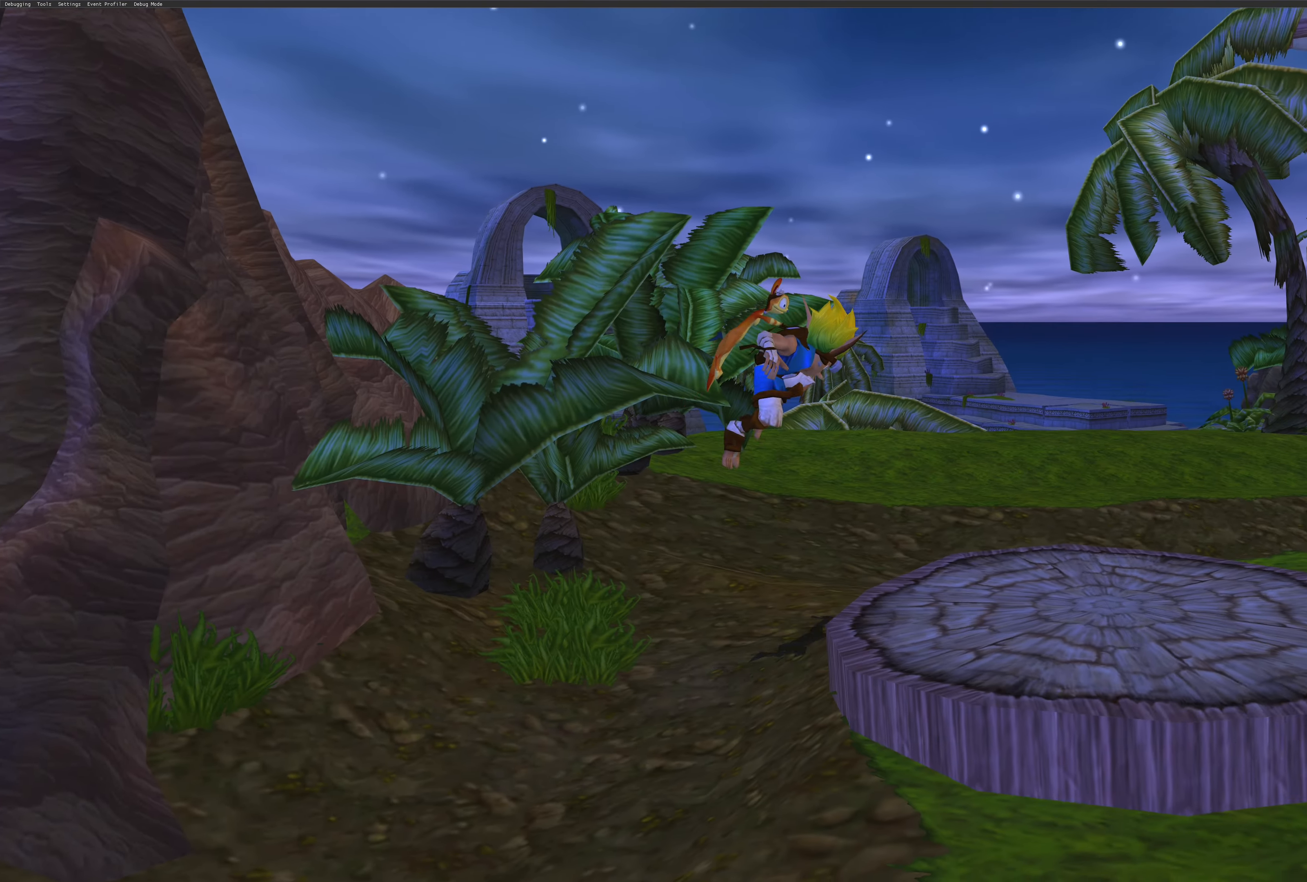
Gameplay with a controller (PlayStation layout); each line is a JSON object with the inputs held at the frame after it. "events" lists button and stick changes between this image and that frame as [ms after this image, input, new state], when the widget could be followed in between. Not read: L2 L3 R2 R3.
{"buttons": [], "left_stick": "up", "right_stick": "center", "events": [[384, "left_stick", "up"]]}
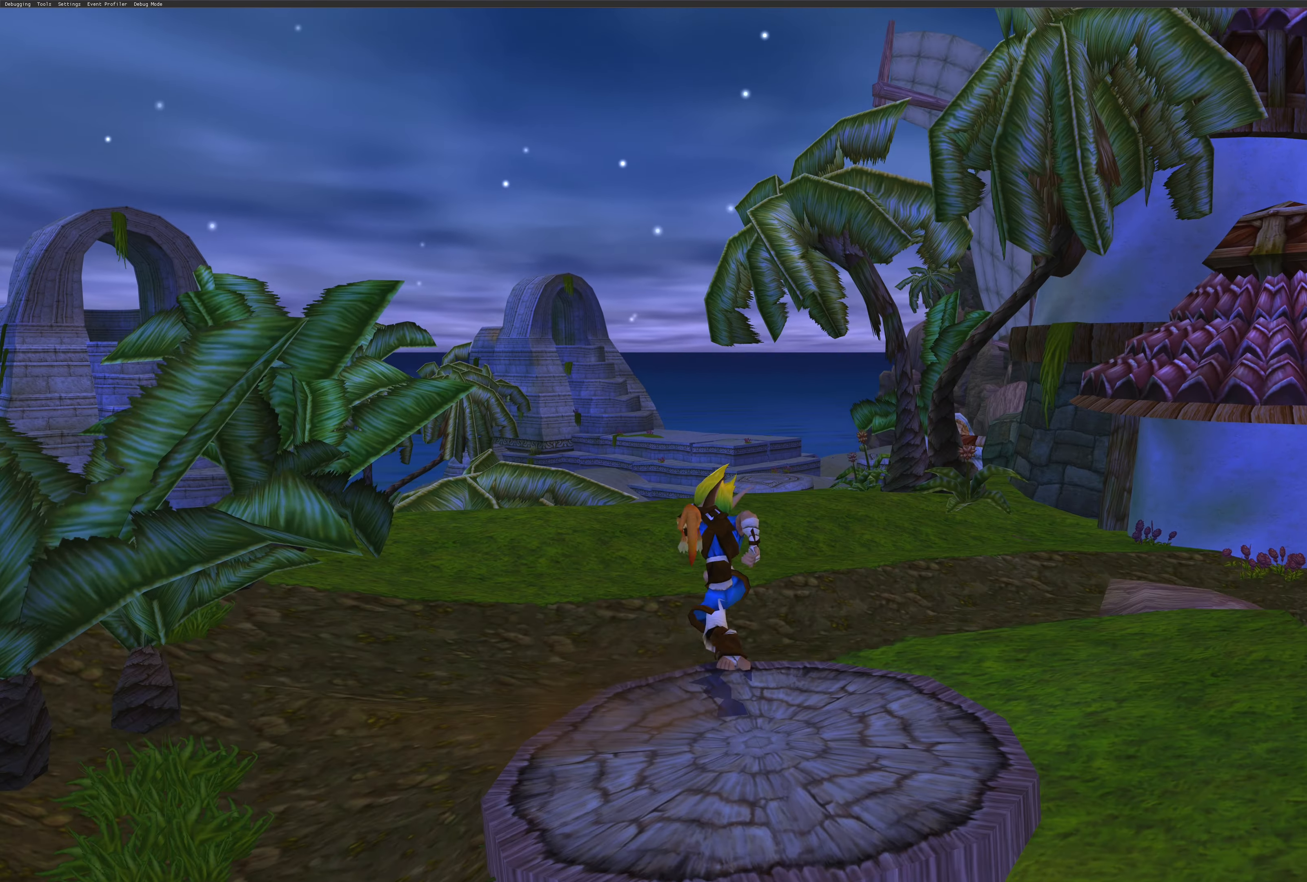
{"buttons": [], "left_stick": "up", "right_stick": "center", "events": []}
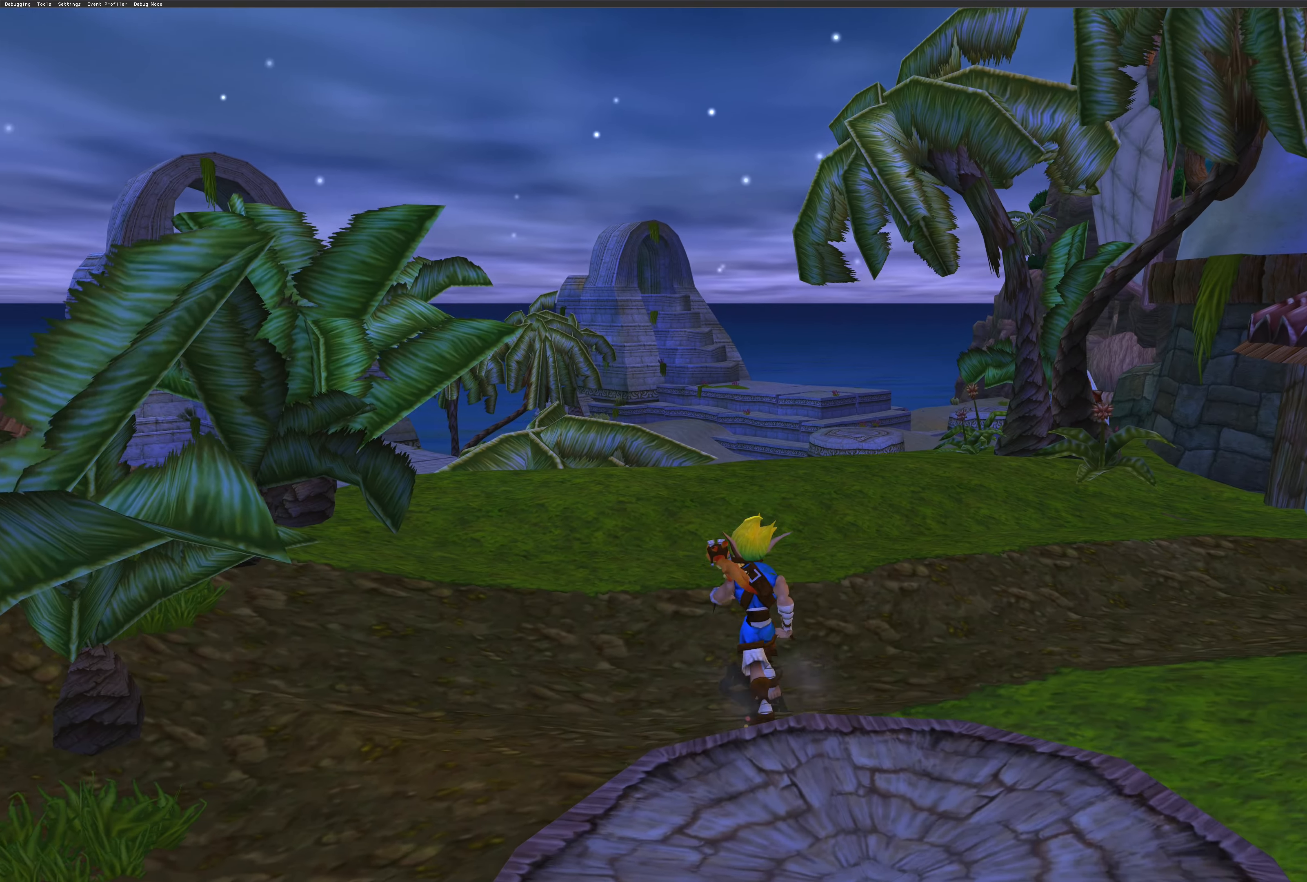
{"buttons": [], "left_stick": "up", "right_stick": "center", "events": []}
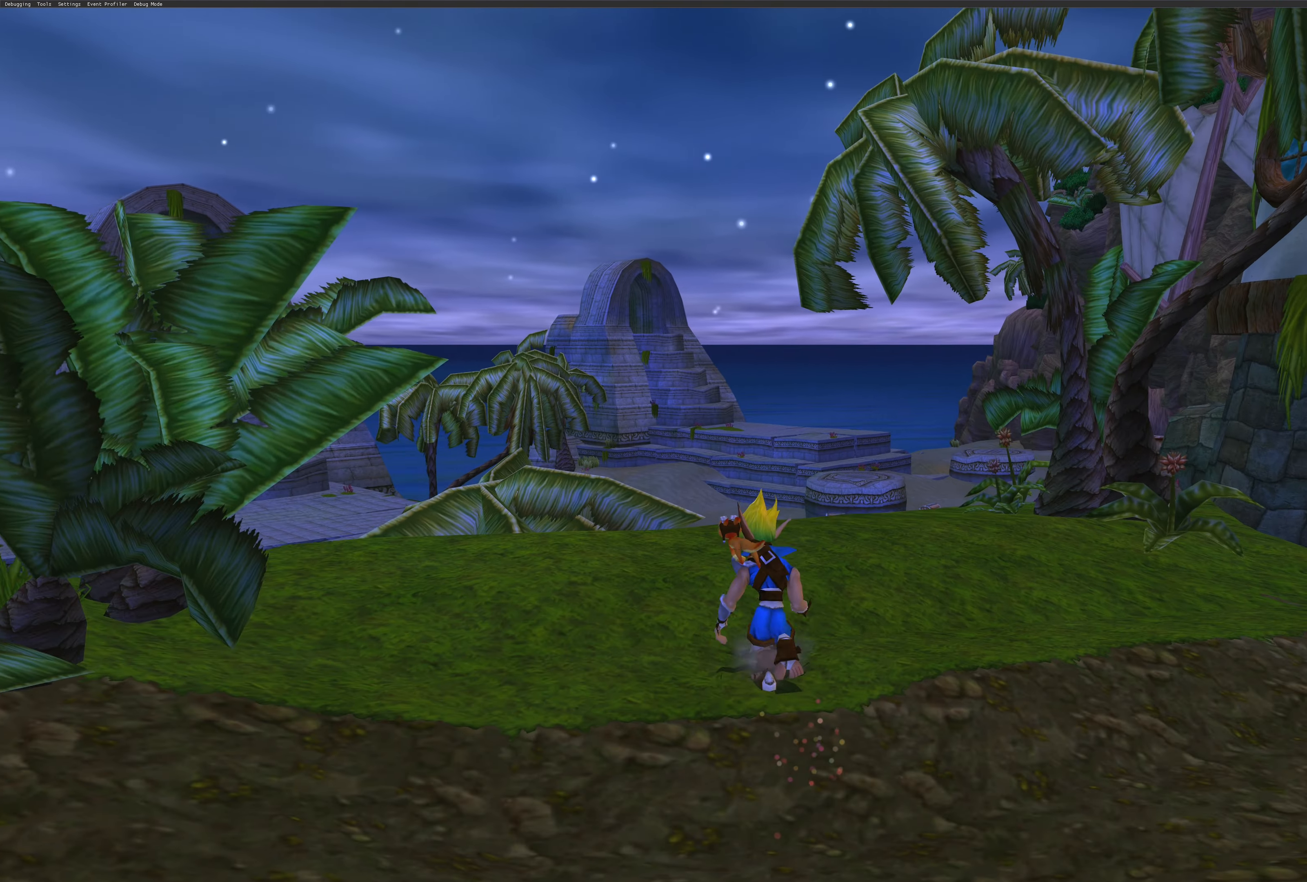
{"buttons": [], "left_stick": "up-left", "right_stick": "center", "events": [[350, "left_stick", "up-left"]]}
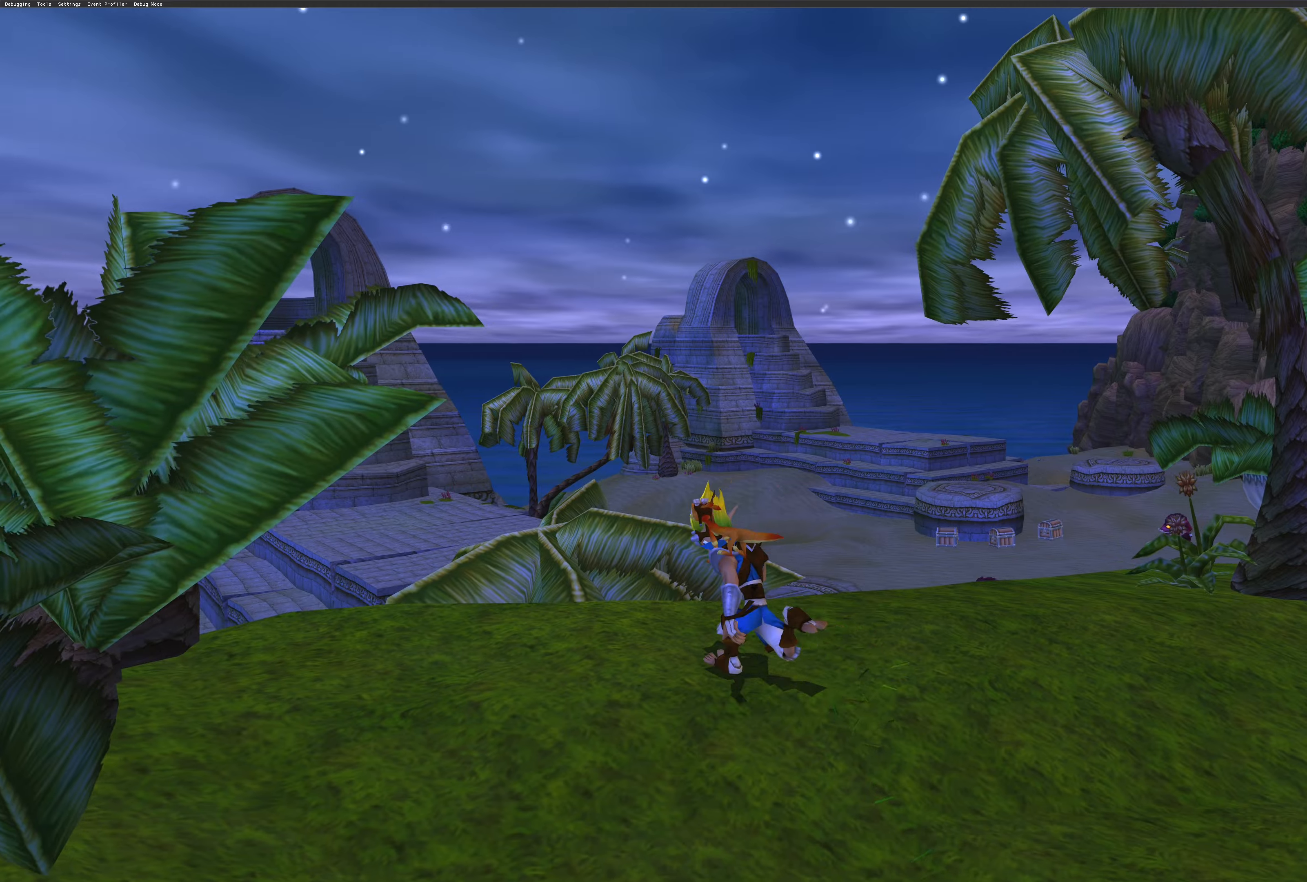
{"buttons": [], "left_stick": "center", "right_stick": "center", "events": [[200, "left_stick", "center"]]}
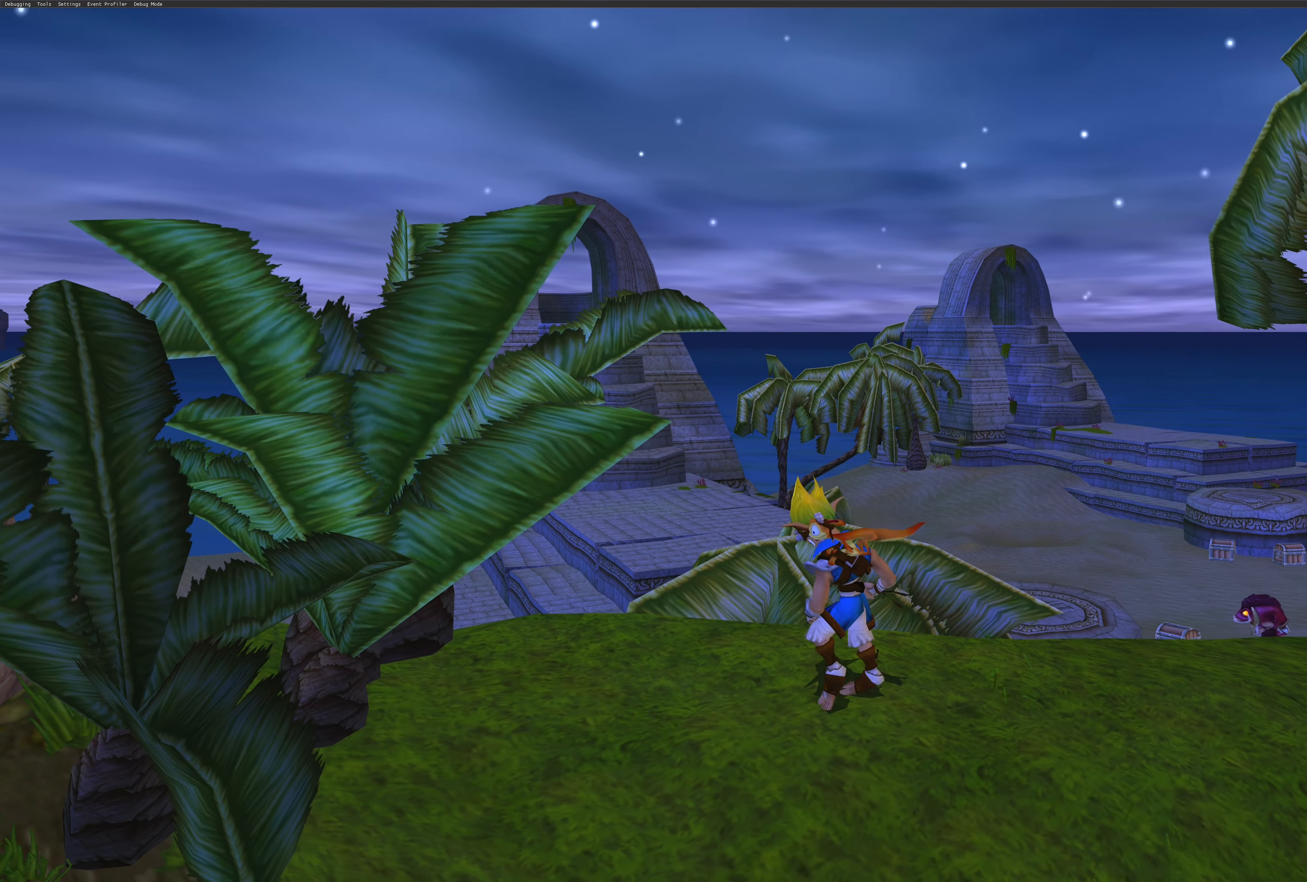
{"buttons": [], "left_stick": "center", "right_stick": "left", "events": [[150, "right_stick", "left"]]}
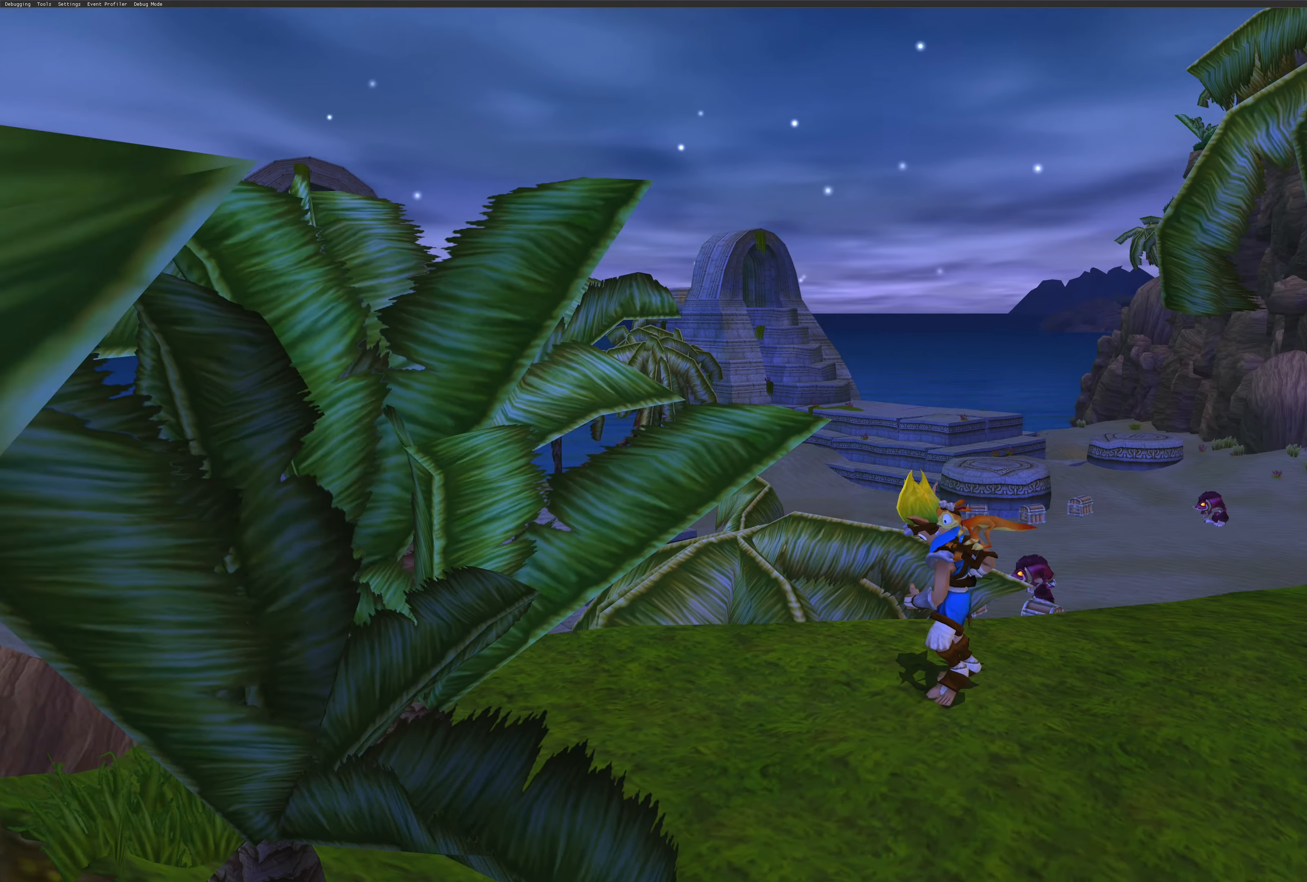
{"buttons": [], "left_stick": "center", "right_stick": "right", "events": [[83, "right_stick", "center"], [250, "right_stick", "right"]]}
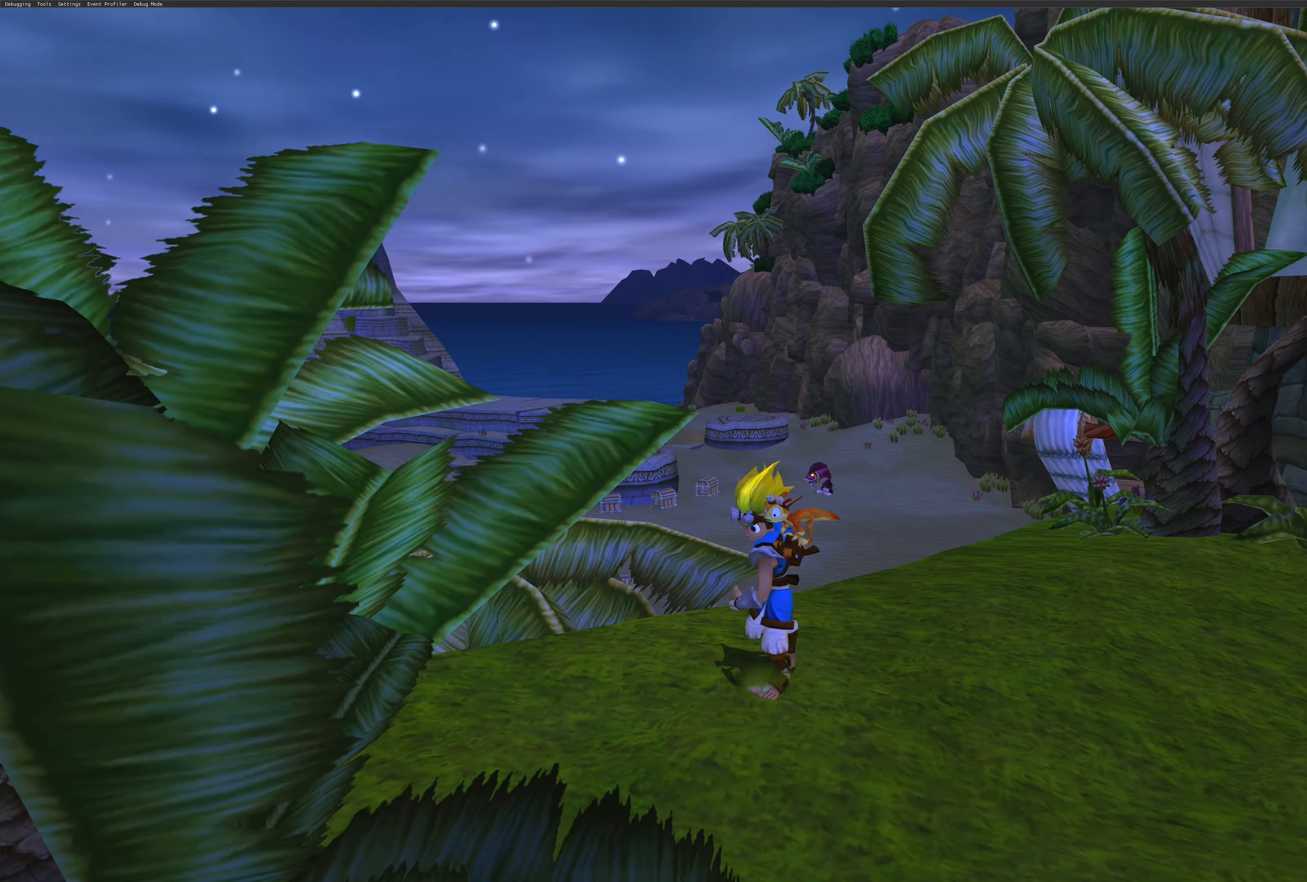
{"buttons": [], "left_stick": "center", "right_stick": "right", "events": []}
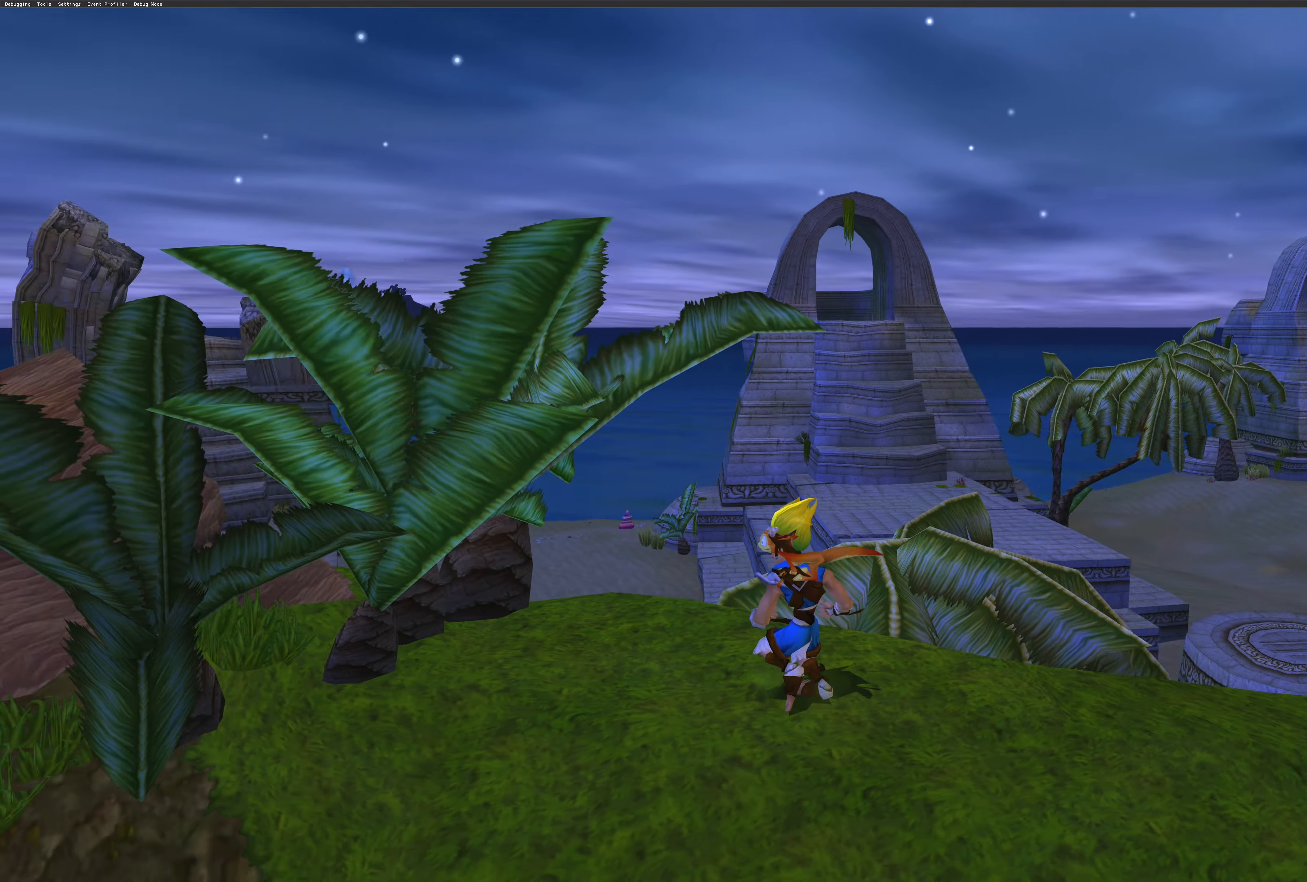
{"buttons": [], "left_stick": "center", "right_stick": "right", "events": []}
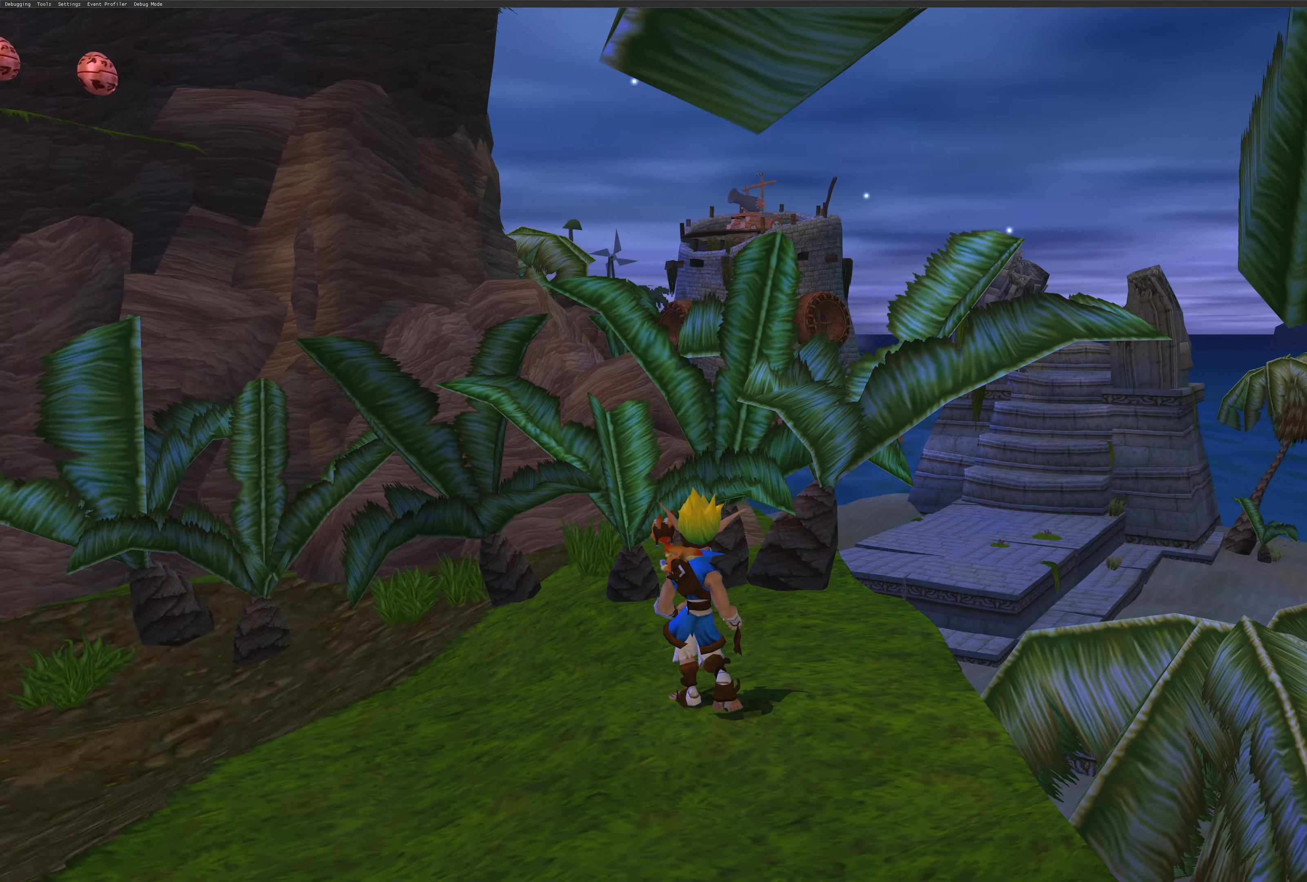
{"buttons": [], "left_stick": "center", "right_stick": "center", "events": [[350, "right_stick", "center"]]}
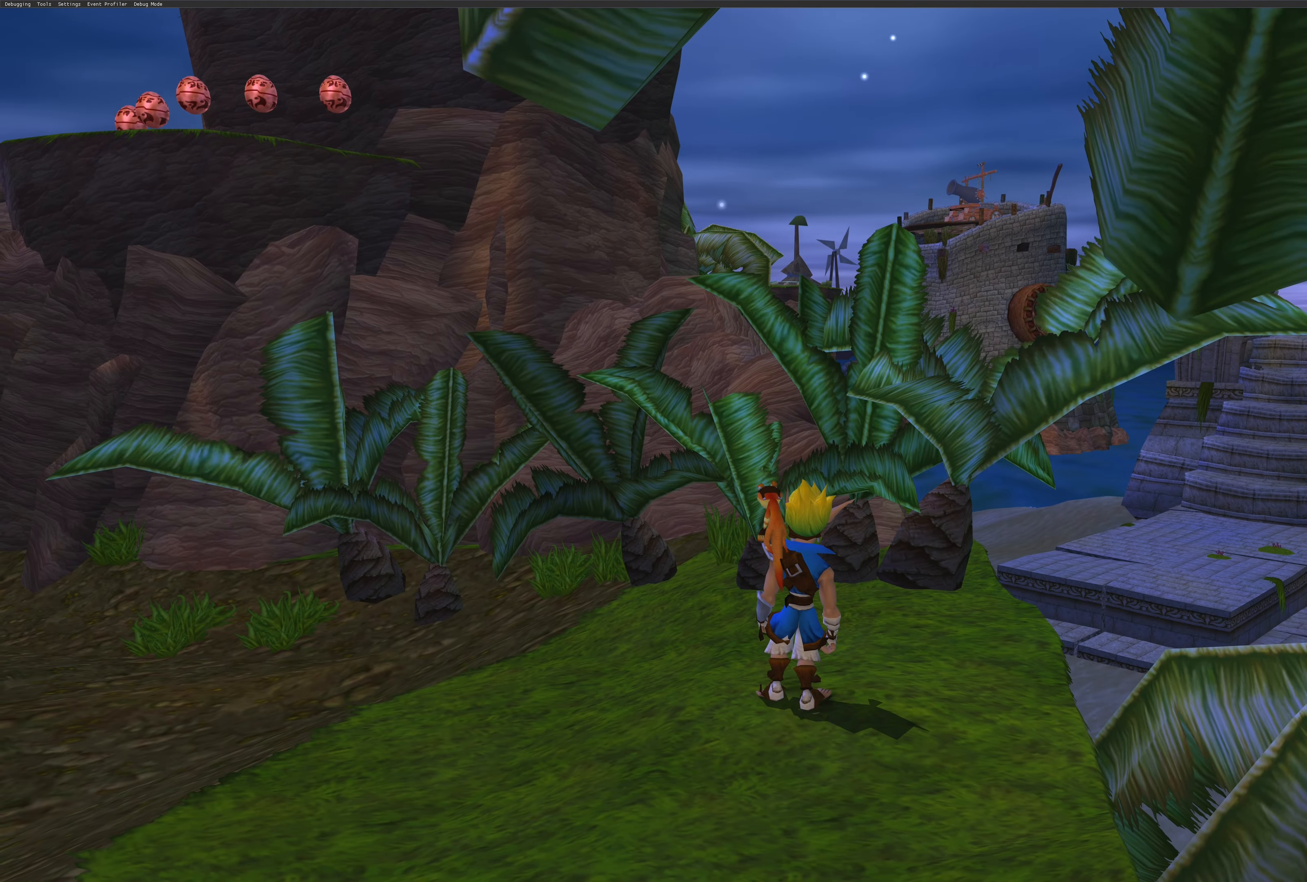
{"buttons": [], "left_stick": "center", "right_stick": "center", "events": []}
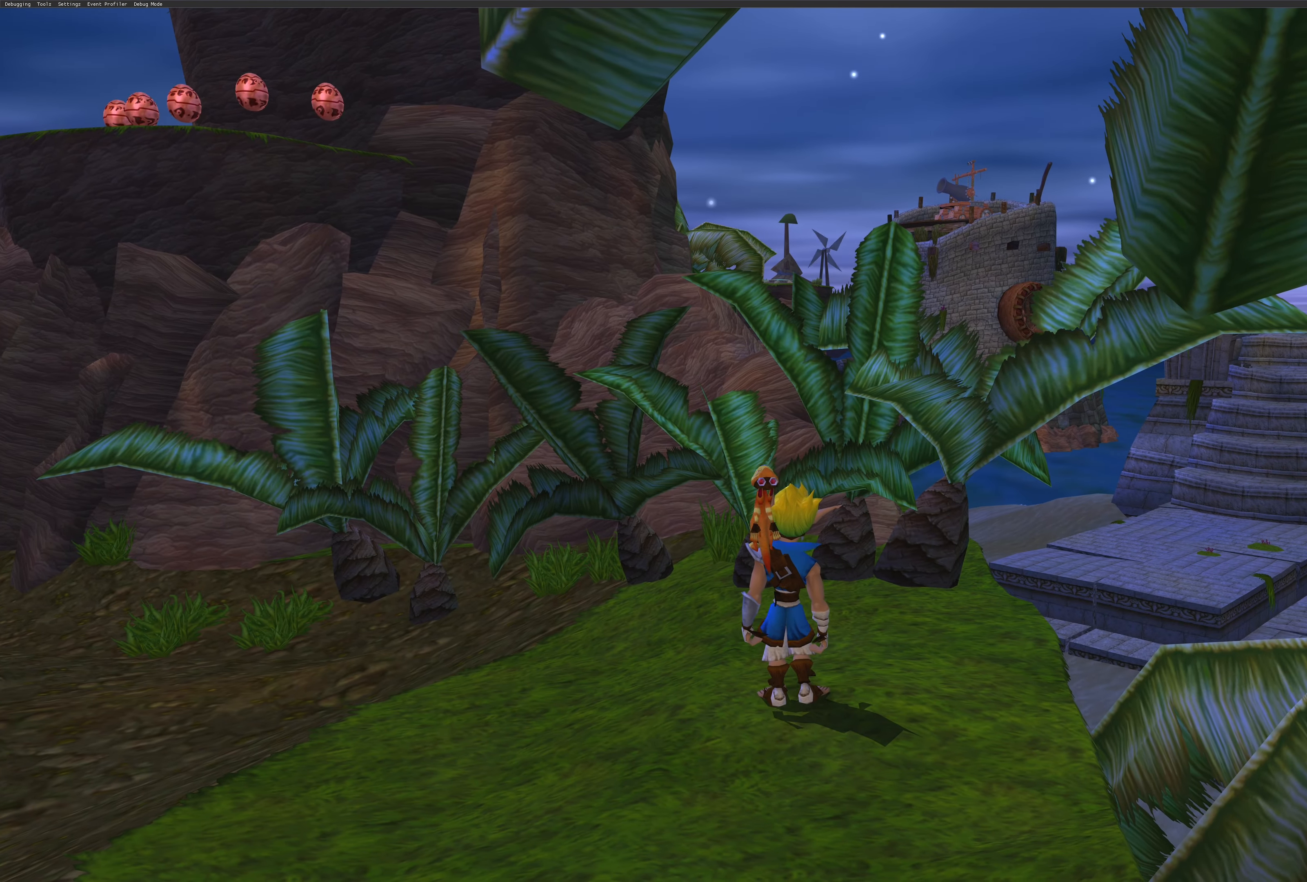
{"buttons": [], "left_stick": "center", "right_stick": "center", "events": []}
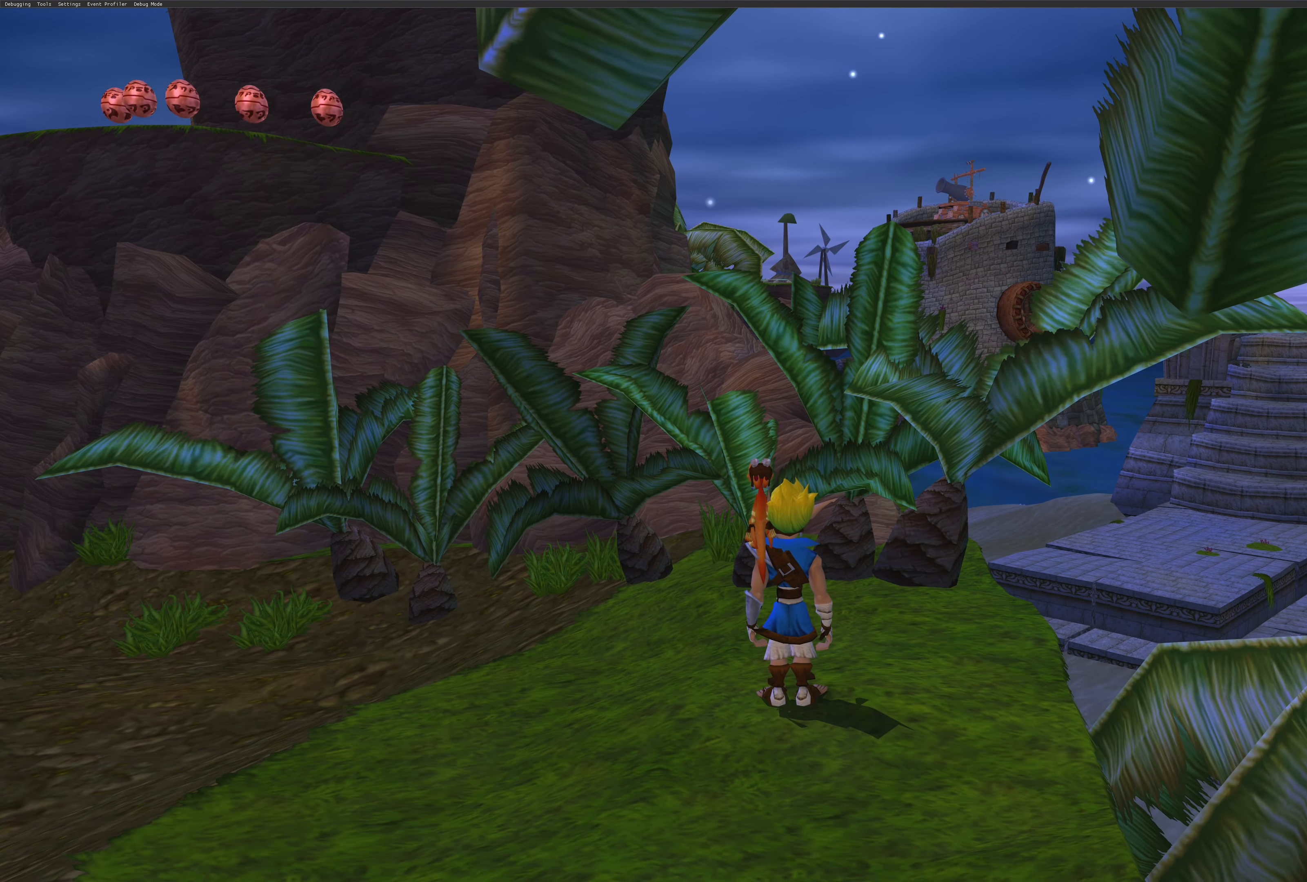
{"buttons": [], "left_stick": "center", "right_stick": "center", "events": [[250, "right_stick", "right"], [400, "right_stick", "center"]]}
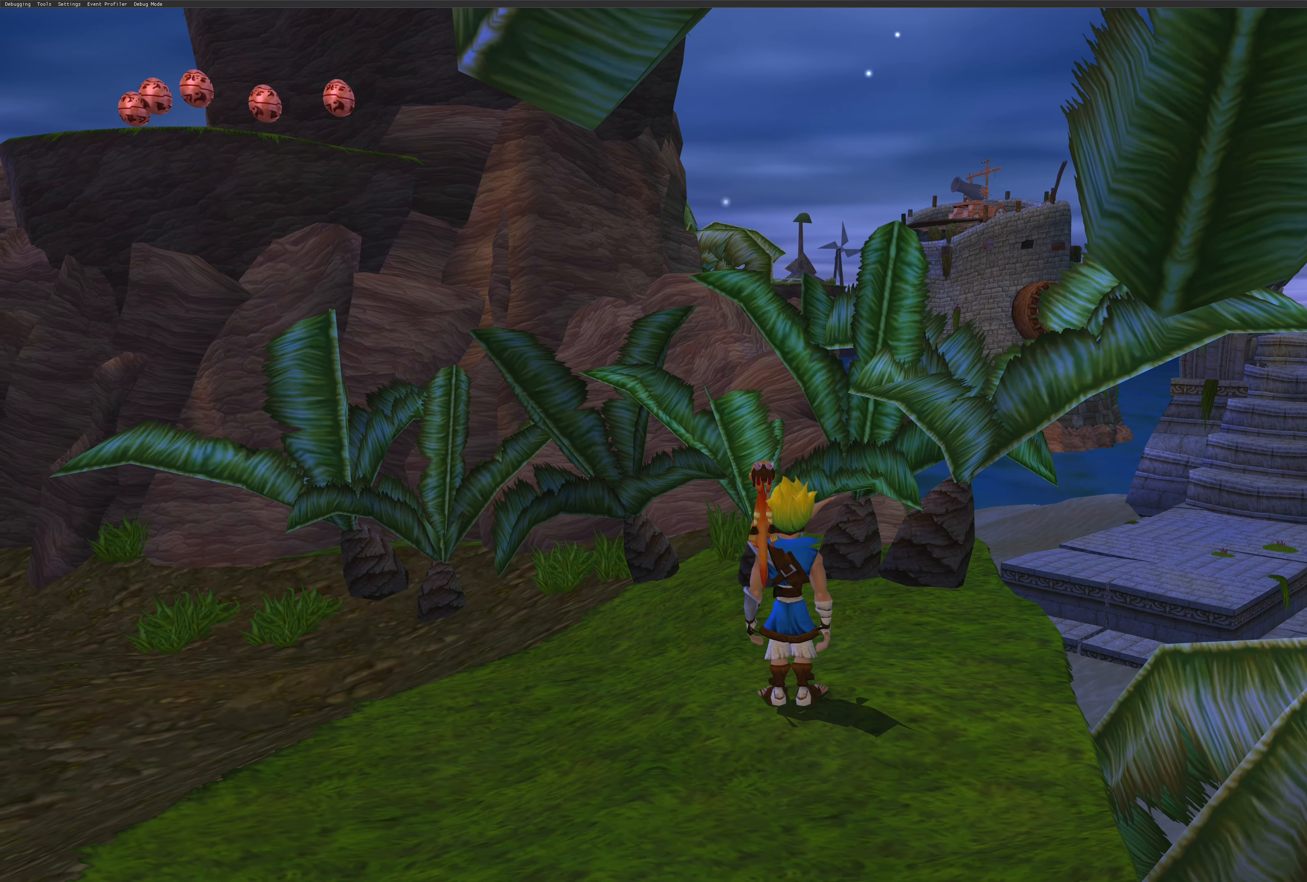
{"buttons": [], "left_stick": "center", "right_stick": "left", "events": [[300, "right_stick", "left"]]}
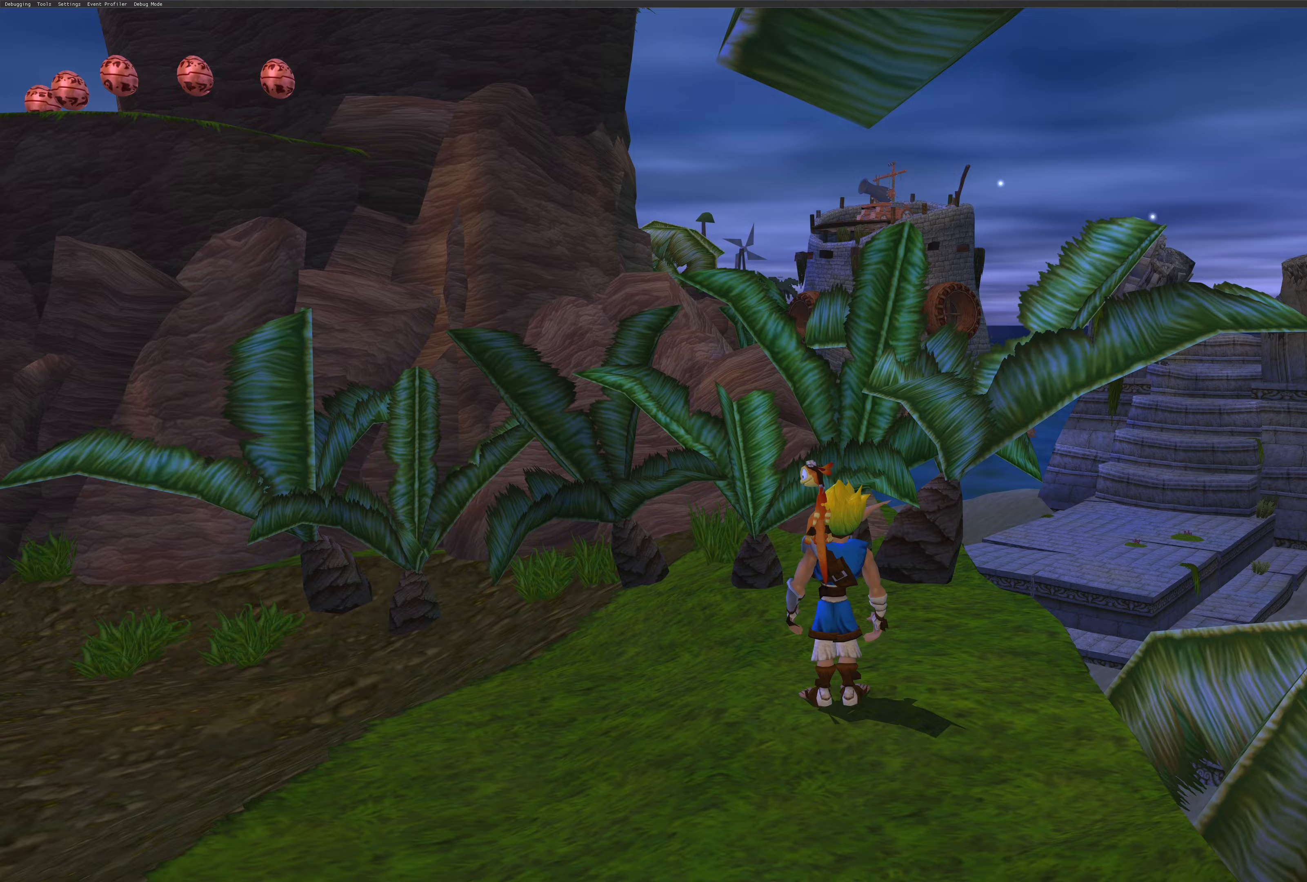
{"buttons": [], "left_stick": "left", "right_stick": "center", "events": [[117, "left_stick", "left"], [200, "right_stick", "center"]]}
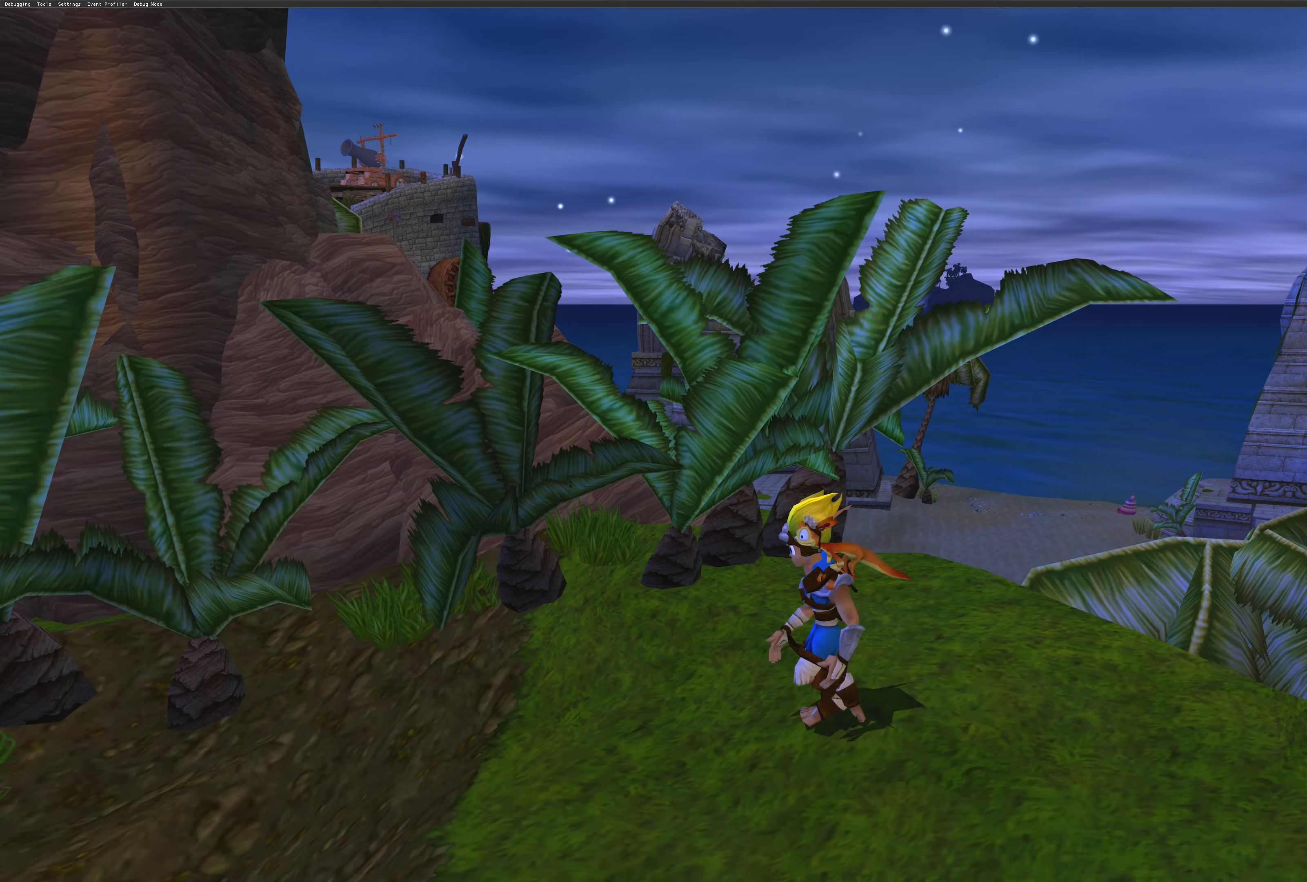
{"buttons": [], "left_stick": "down-left", "right_stick": "left", "events": [[67, "left_stick", "down-left"], [117, "right_stick", "left"]]}
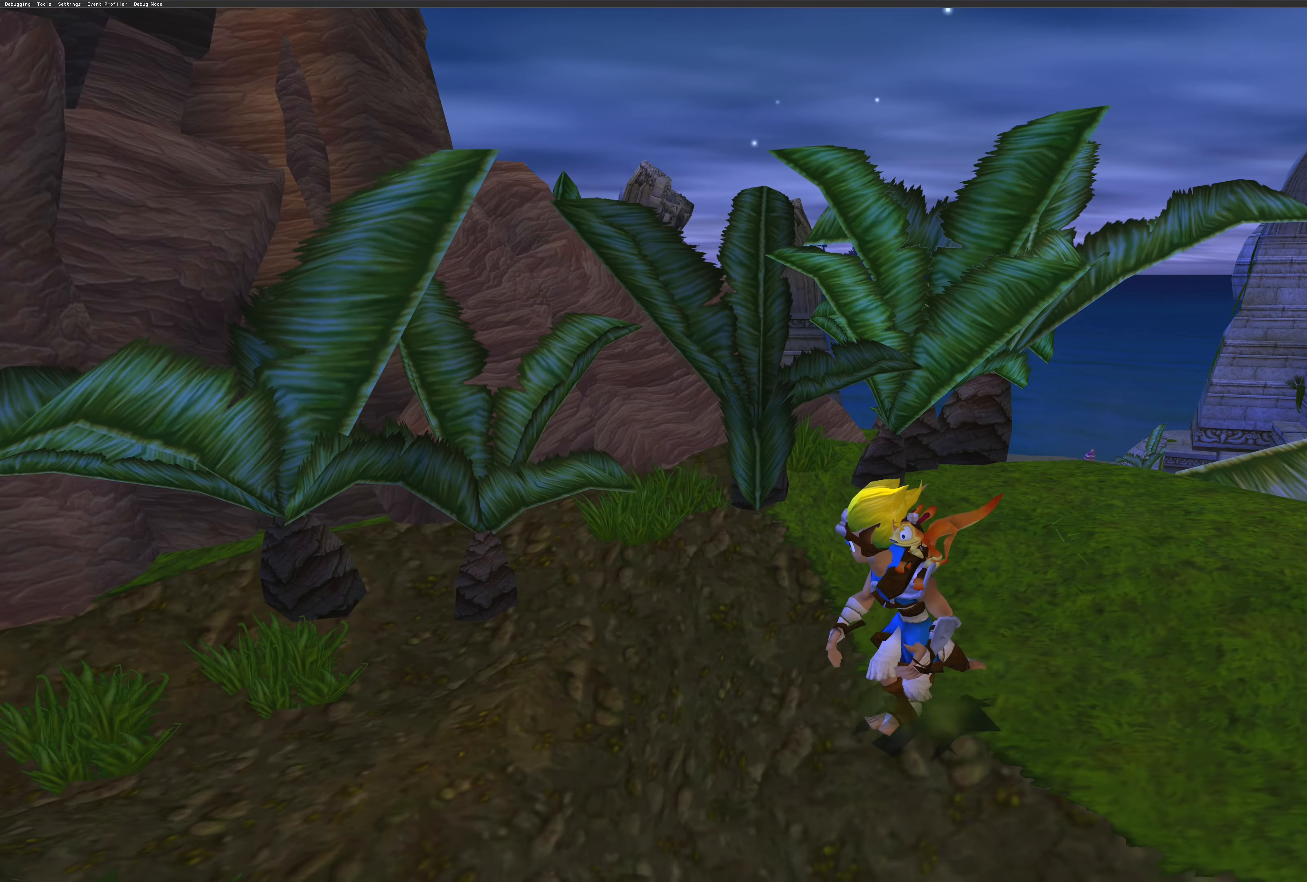
{"buttons": [], "left_stick": "down-left", "right_stick": "center", "events": [[233, "right_stick", "center"]]}
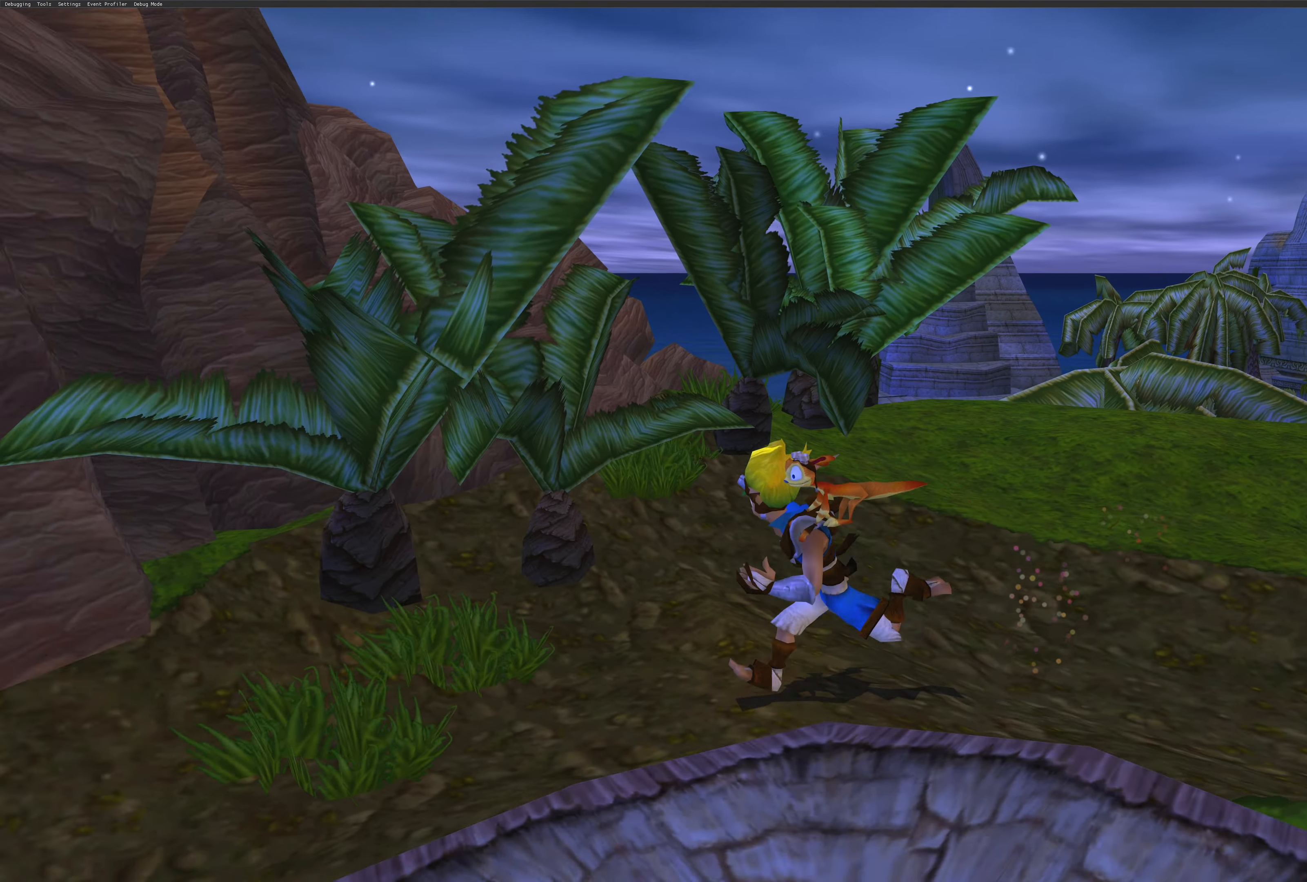
{"buttons": [], "left_stick": "down-left", "right_stick": "center", "events": []}
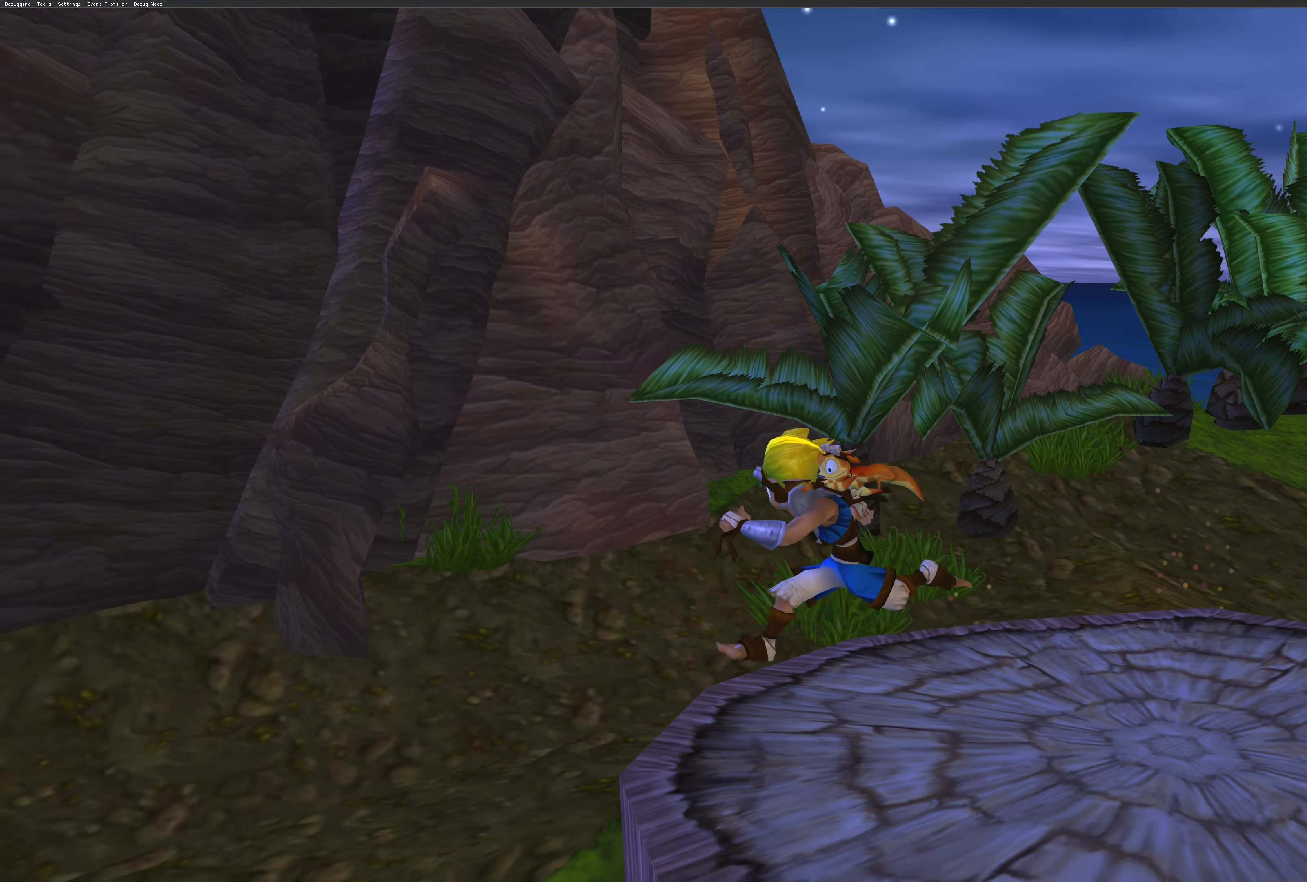
{"buttons": [], "left_stick": "down-left", "right_stick": "center", "events": []}
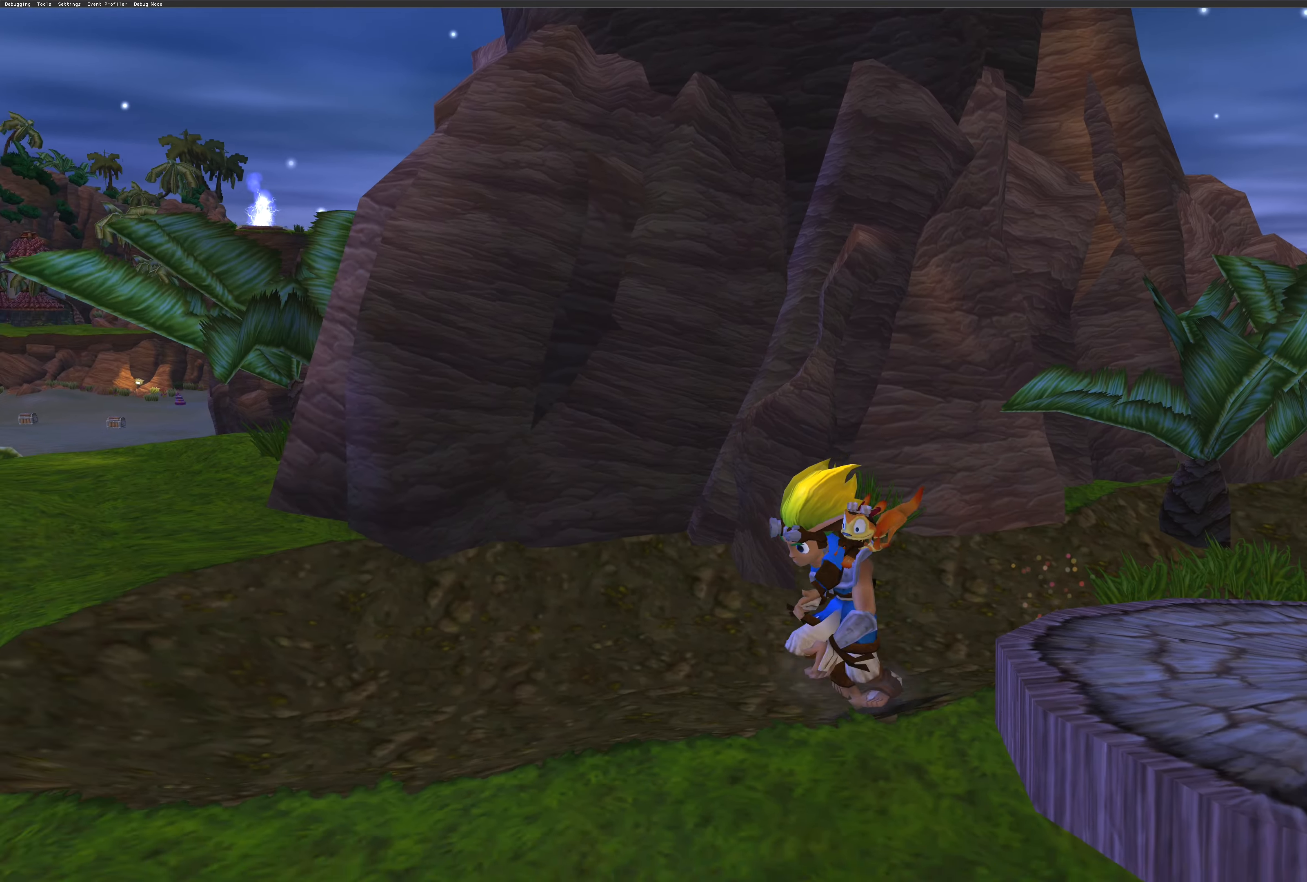
{"buttons": [], "left_stick": "left", "right_stick": "center", "events": [[450, "left_stick", "left"]]}
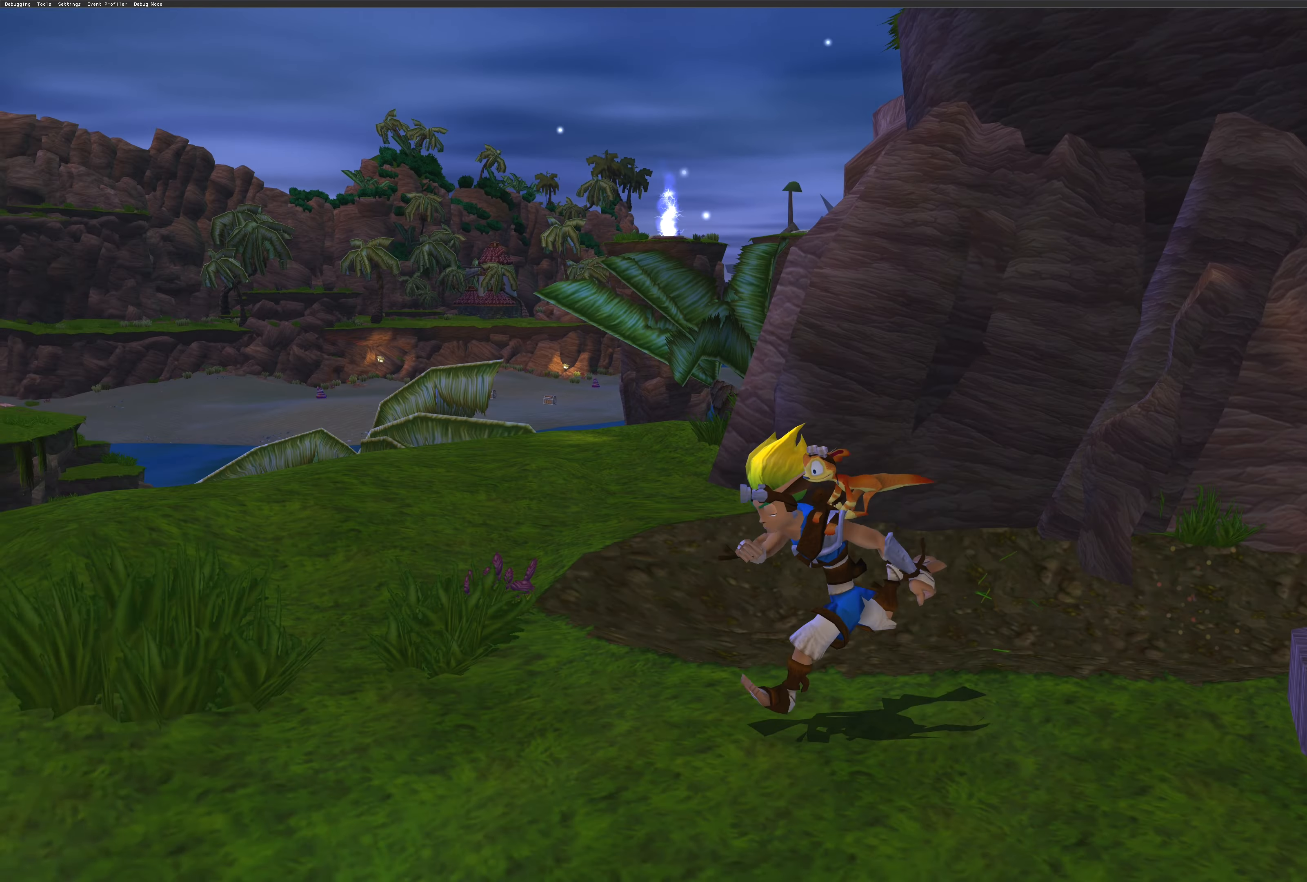
{"buttons": [], "left_stick": "left", "right_stick": "center", "events": []}
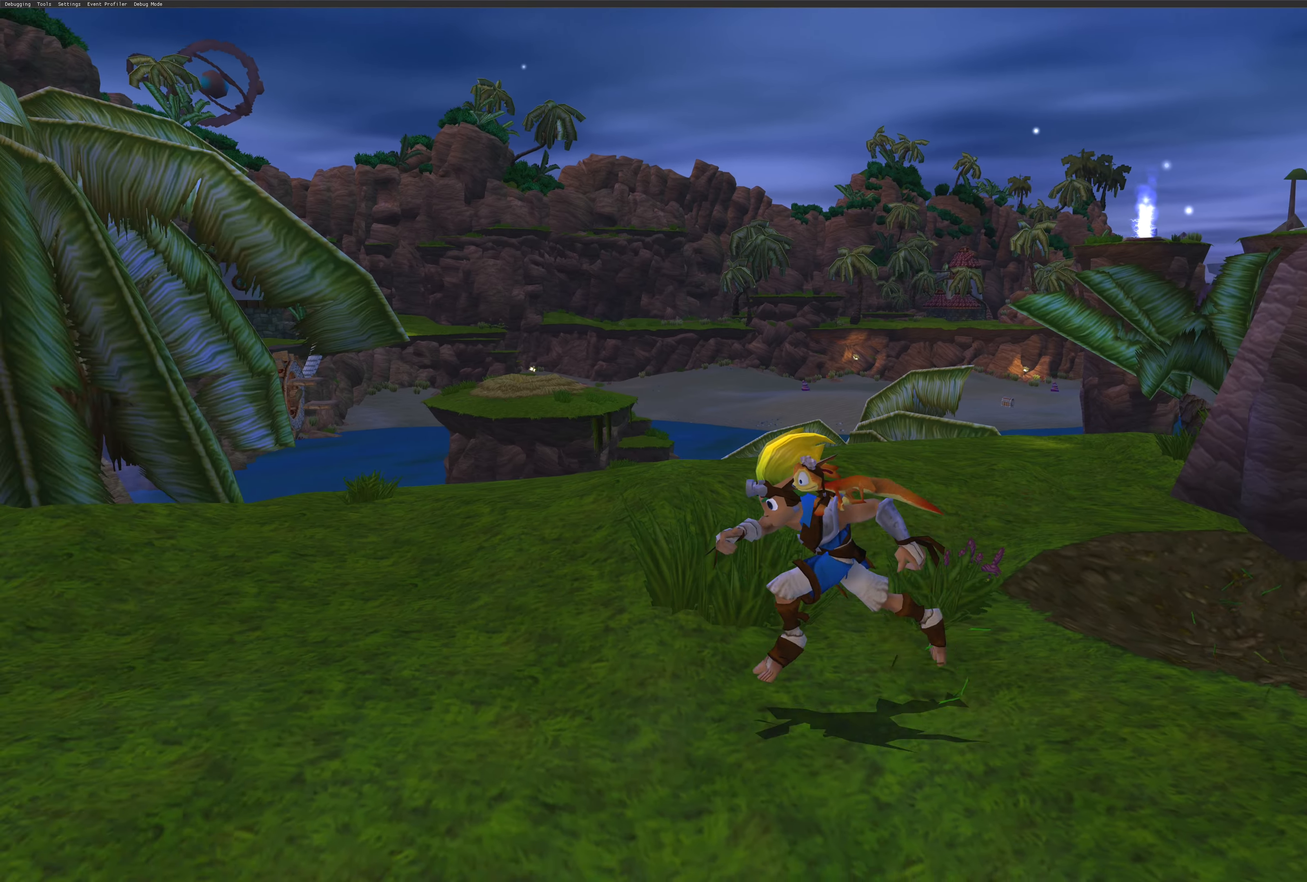
{"buttons": [], "left_stick": "up-left", "right_stick": "center", "events": [[400, "left_stick", "up-left"]]}
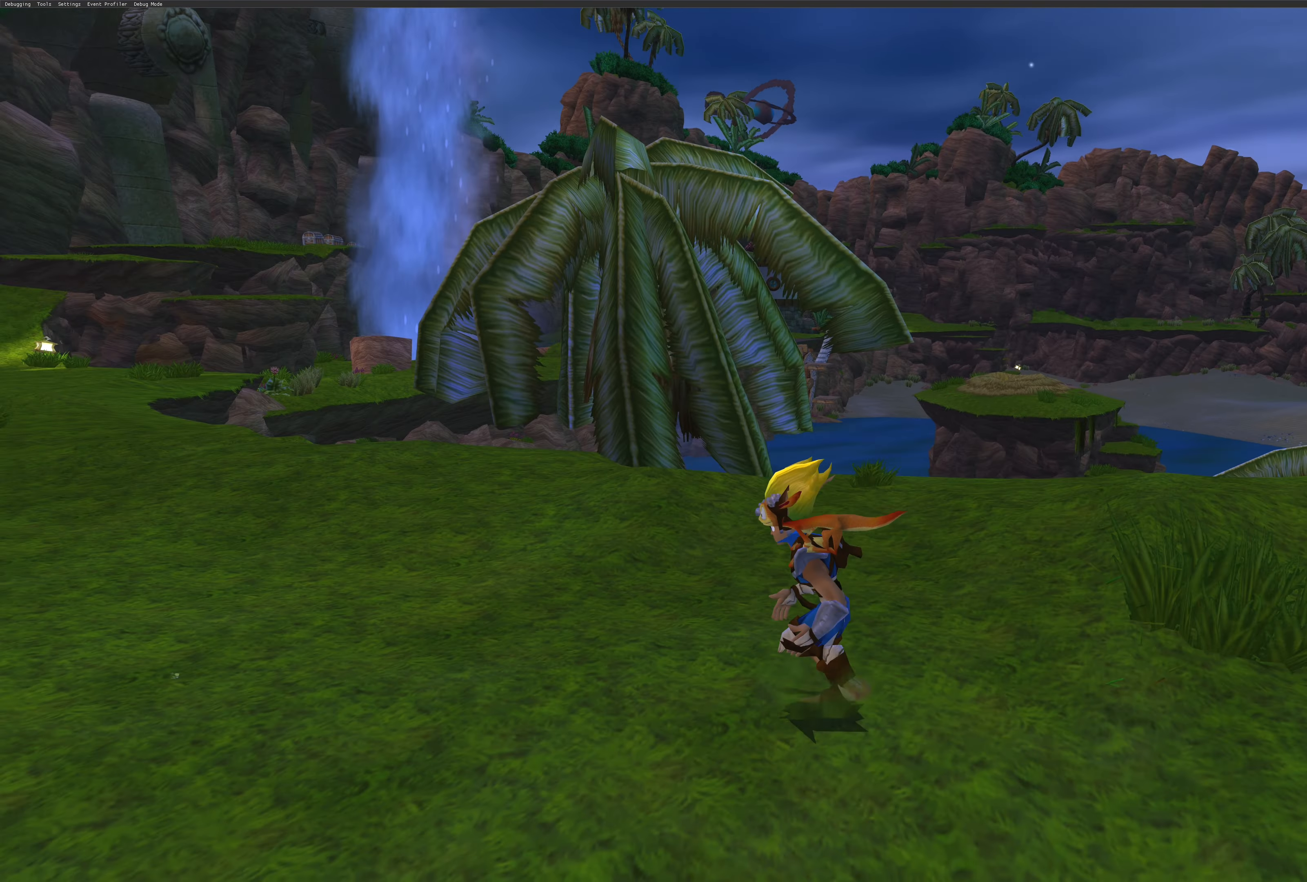
{"buttons": [], "left_stick": "up-left", "right_stick": "center", "events": []}
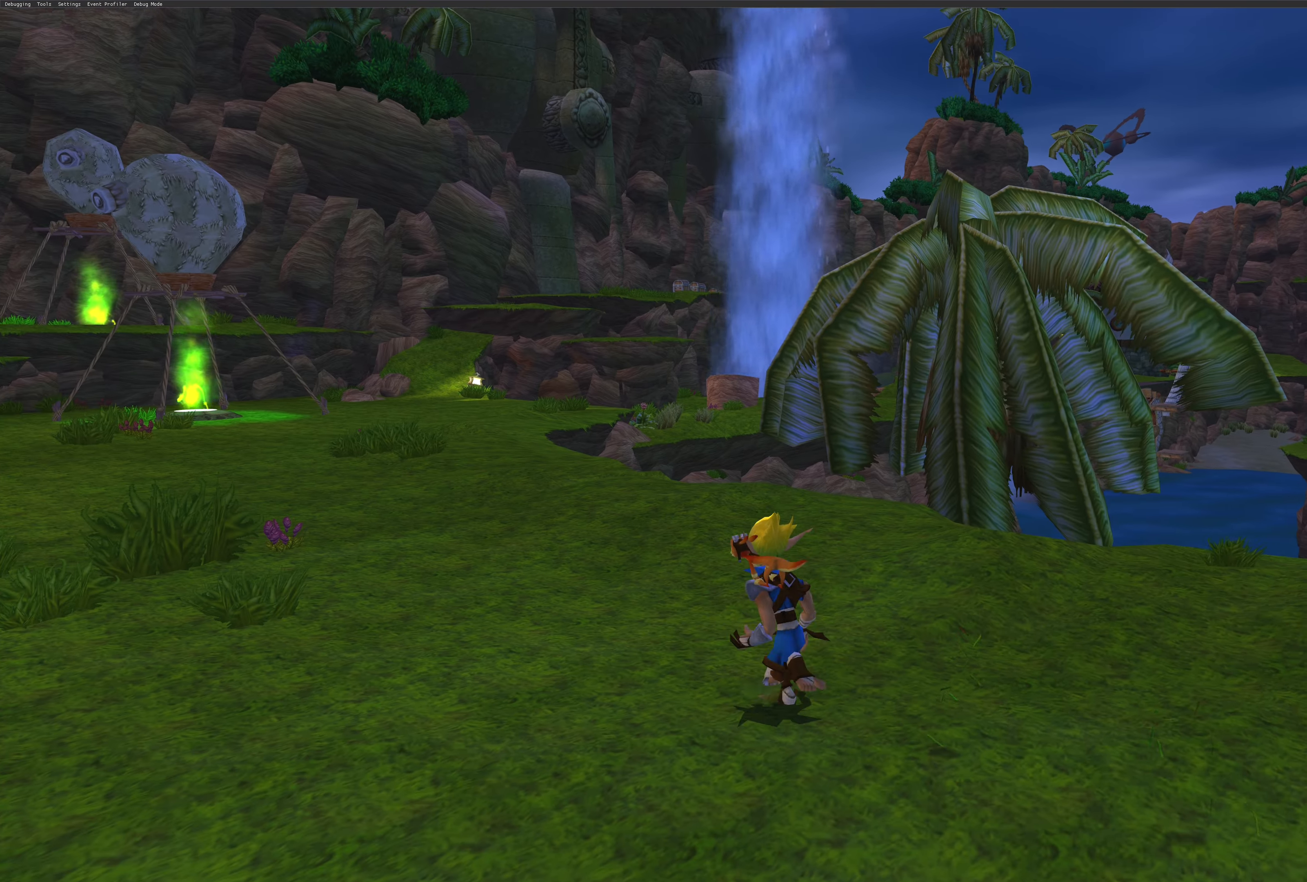
{"buttons": [], "left_stick": "up", "right_stick": "center", "events": [[67, "left_stick", "up"]]}
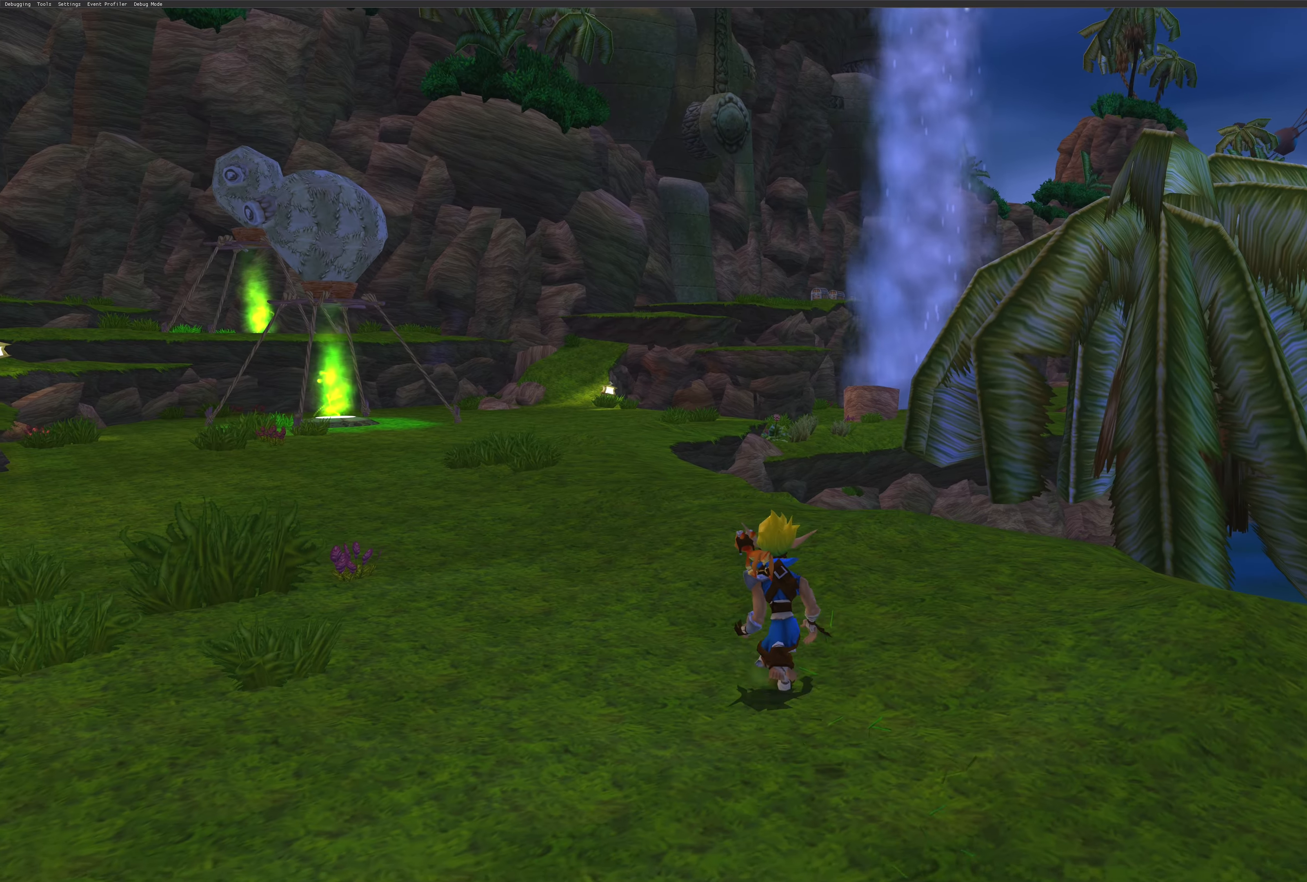
{"buttons": [], "left_stick": "up", "right_stick": "center", "events": []}
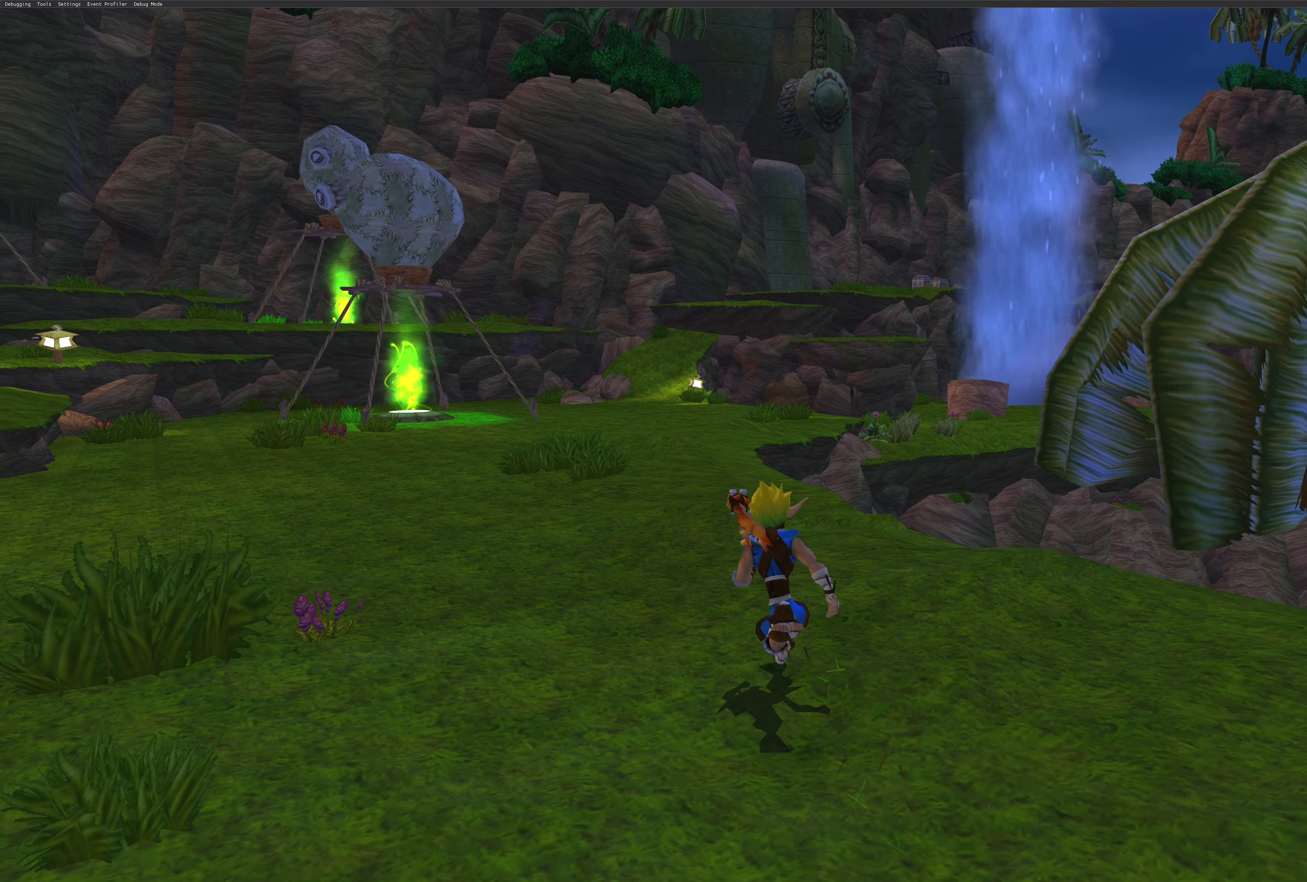
{"buttons": [], "left_stick": "up", "right_stick": "center", "events": []}
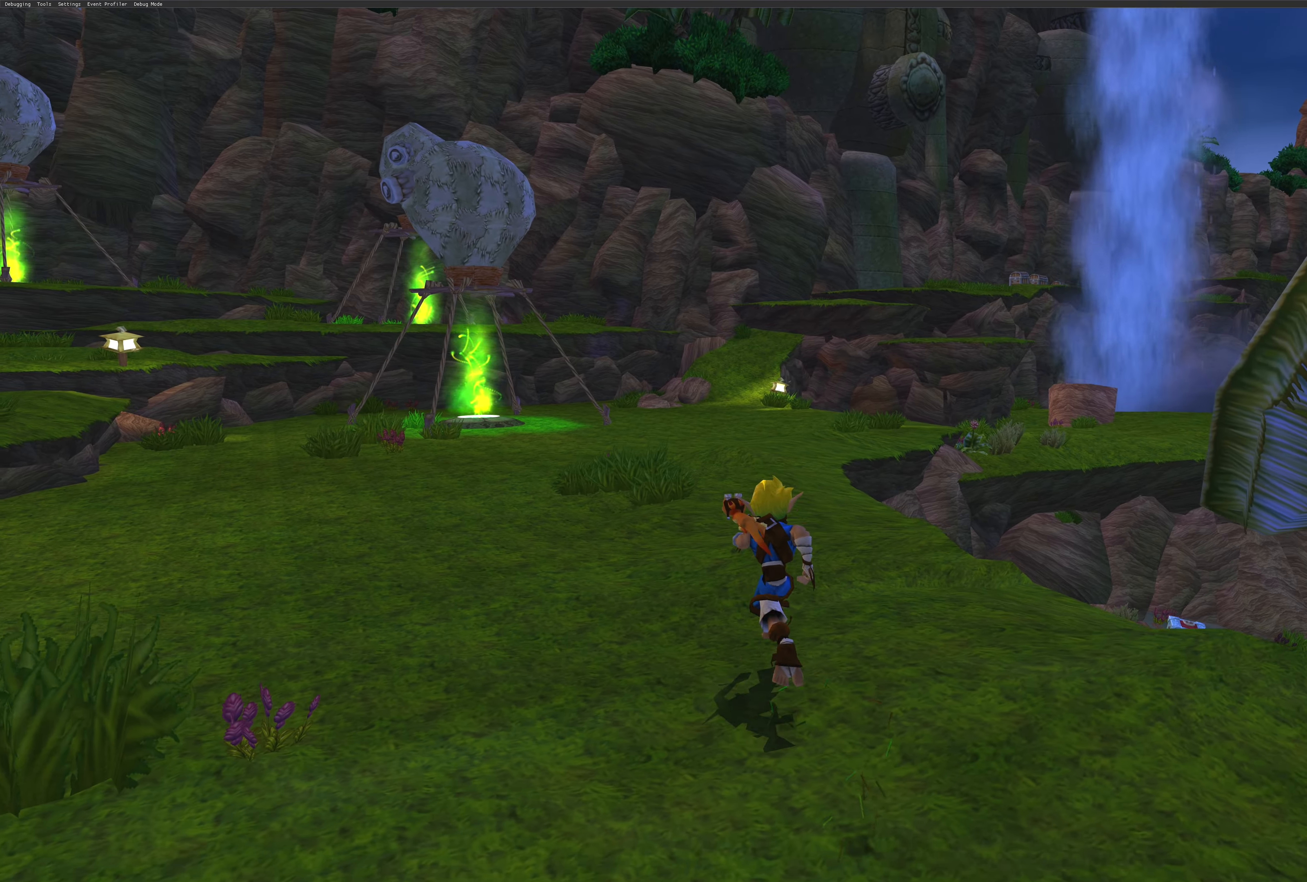
{"buttons": [], "left_stick": "up", "right_stick": "center", "events": []}
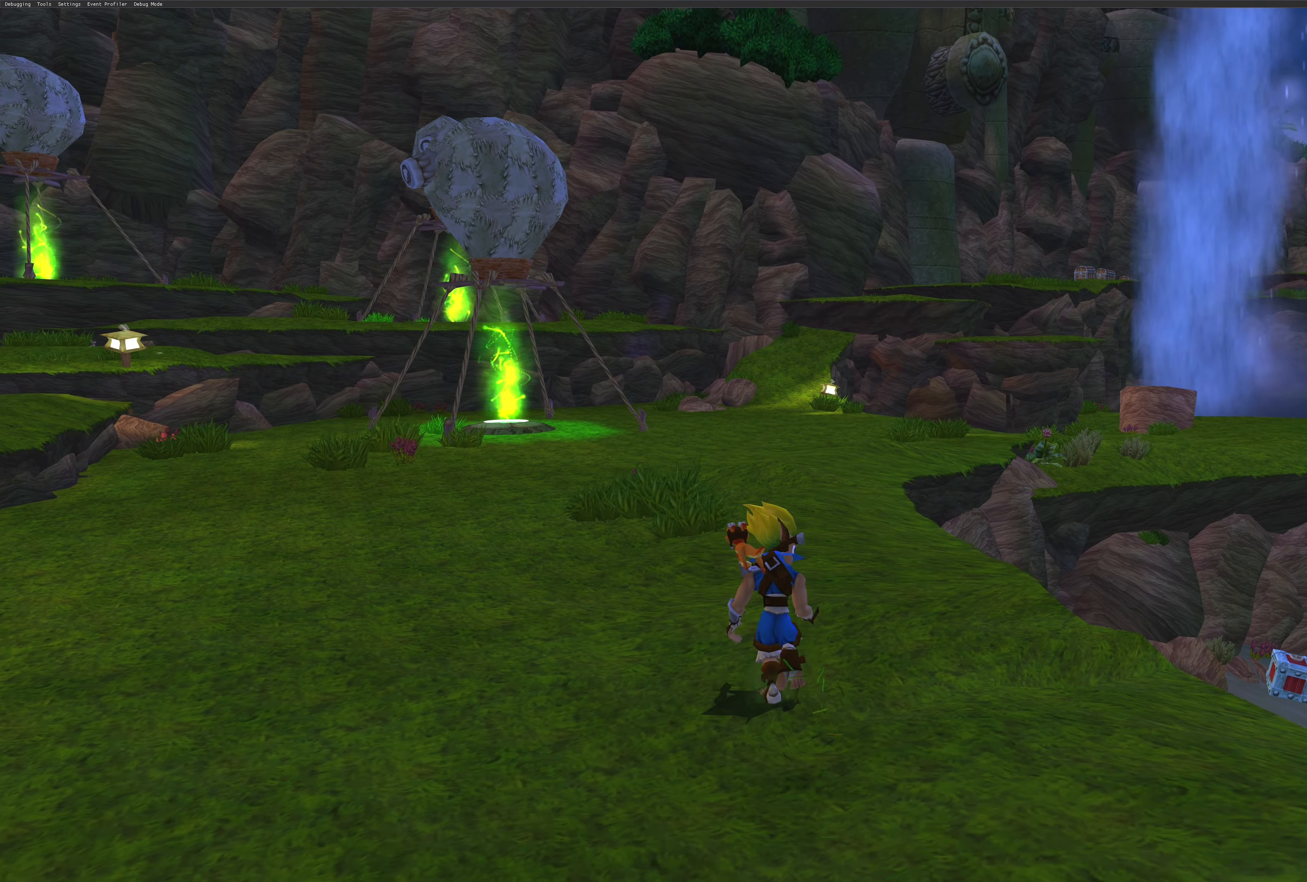
{"buttons": [], "left_stick": "up", "right_stick": "center", "events": []}
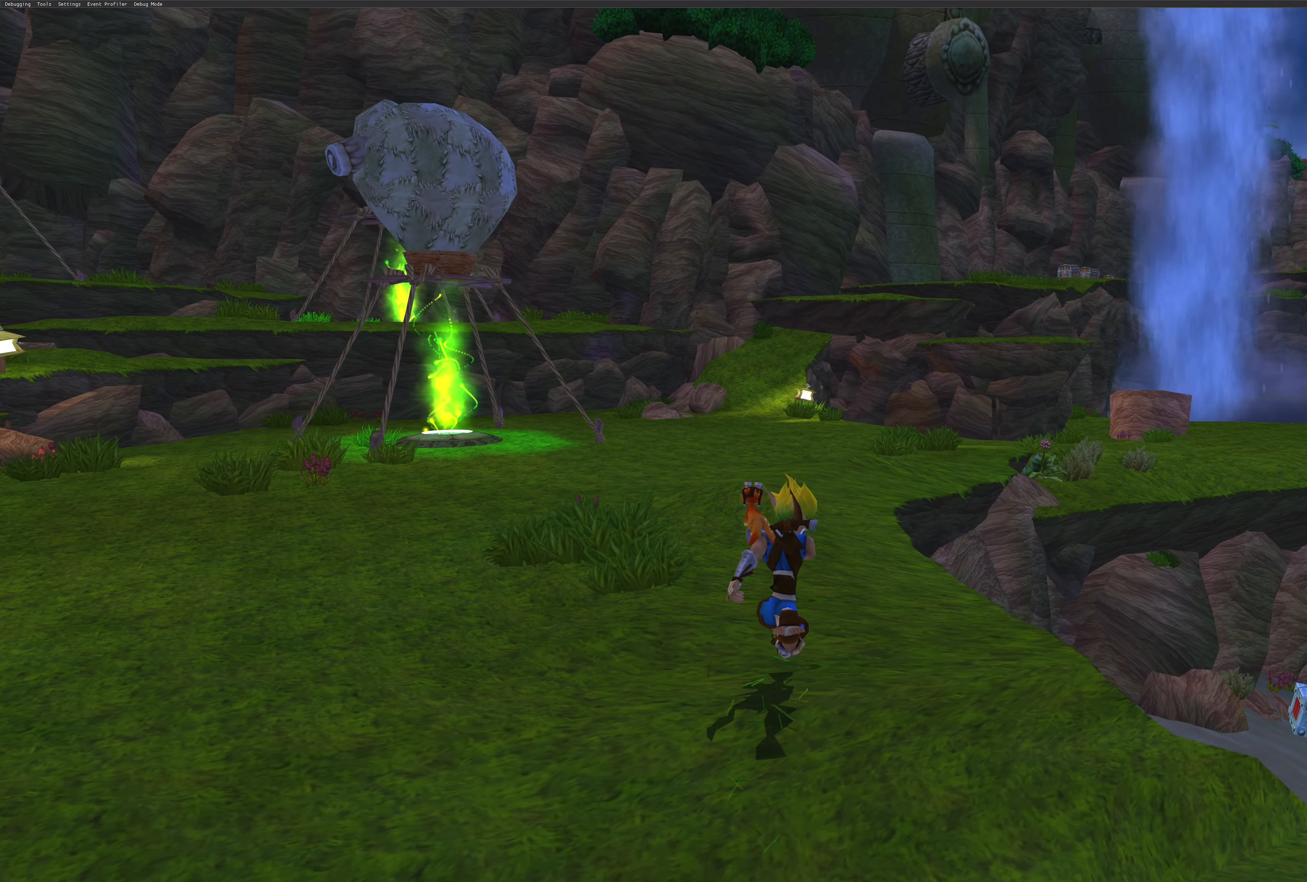
{"buttons": [], "left_stick": "up-right", "right_stick": "center", "events": [[234, "left_stick", "up-right"]]}
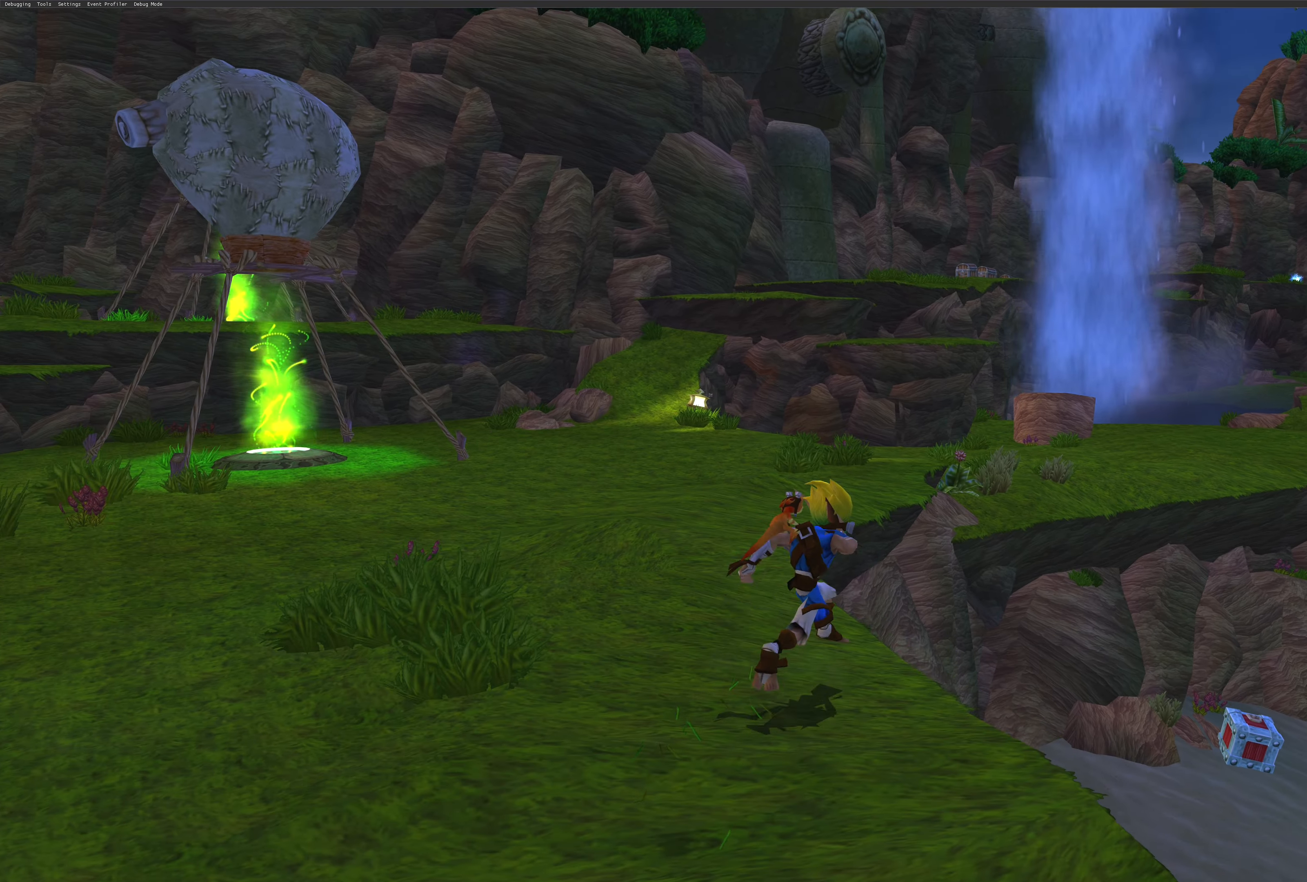
{"buttons": [], "left_stick": "up-right", "right_stick": "center", "events": [[200, "CROSS", "down"], [467, "CROSS", "up"]]}